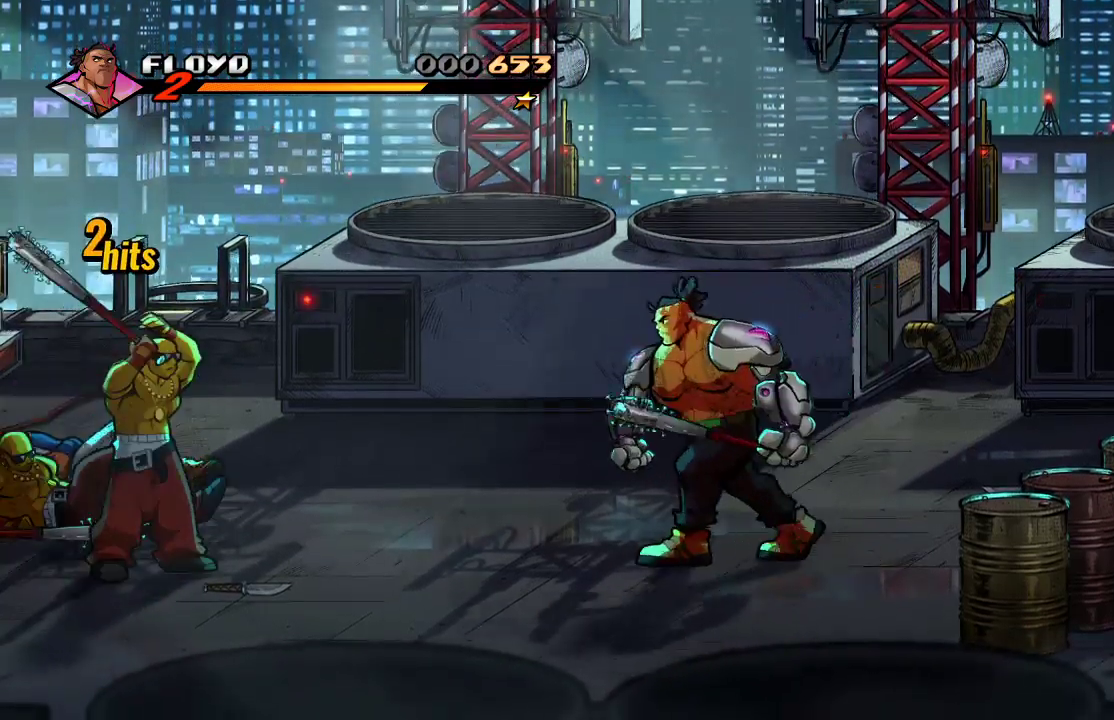
Gameplay with a controller (PlayStation layout); each line is a JSON object with the inputs held at the frame after it. "events" lists button and stick changes between this image and that frame as [ms after this image, input, new state], when the widget could be followed in between.
{"buttons": [], "left_stick": "up-left", "right_stick": "center", "events": [[267, "left_stick", "up"], [500, "left_stick", "up-left"]]}
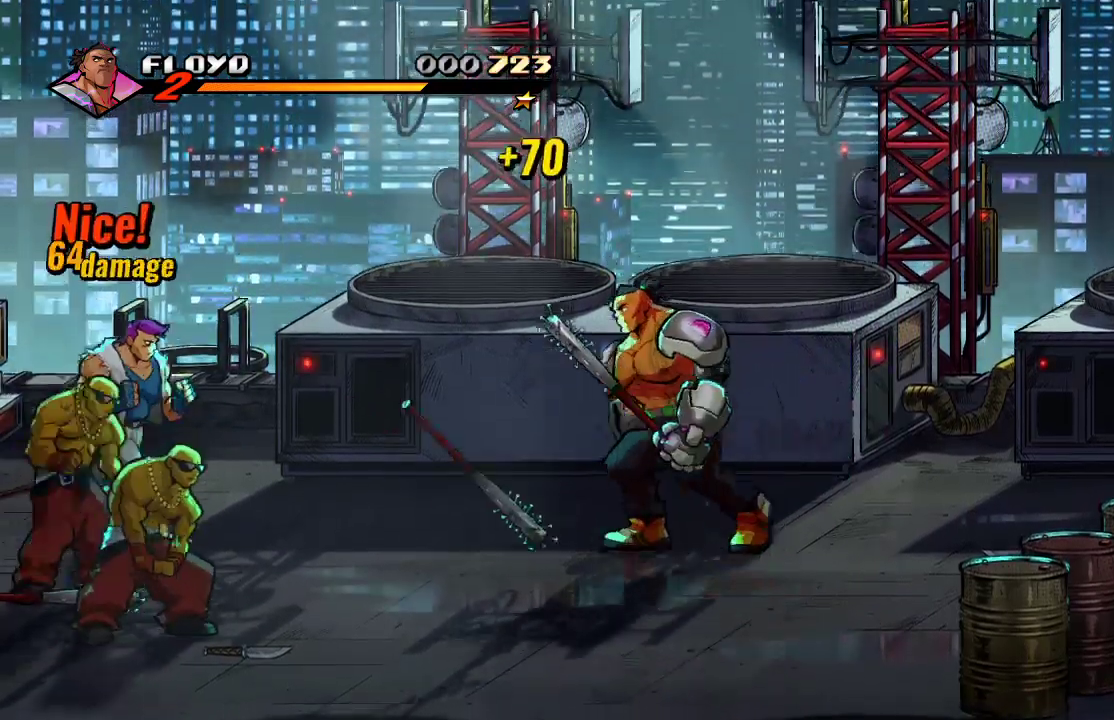
{"buttons": [], "left_stick": "left", "right_stick": "center", "events": [[167, "left_stick", "left"]]}
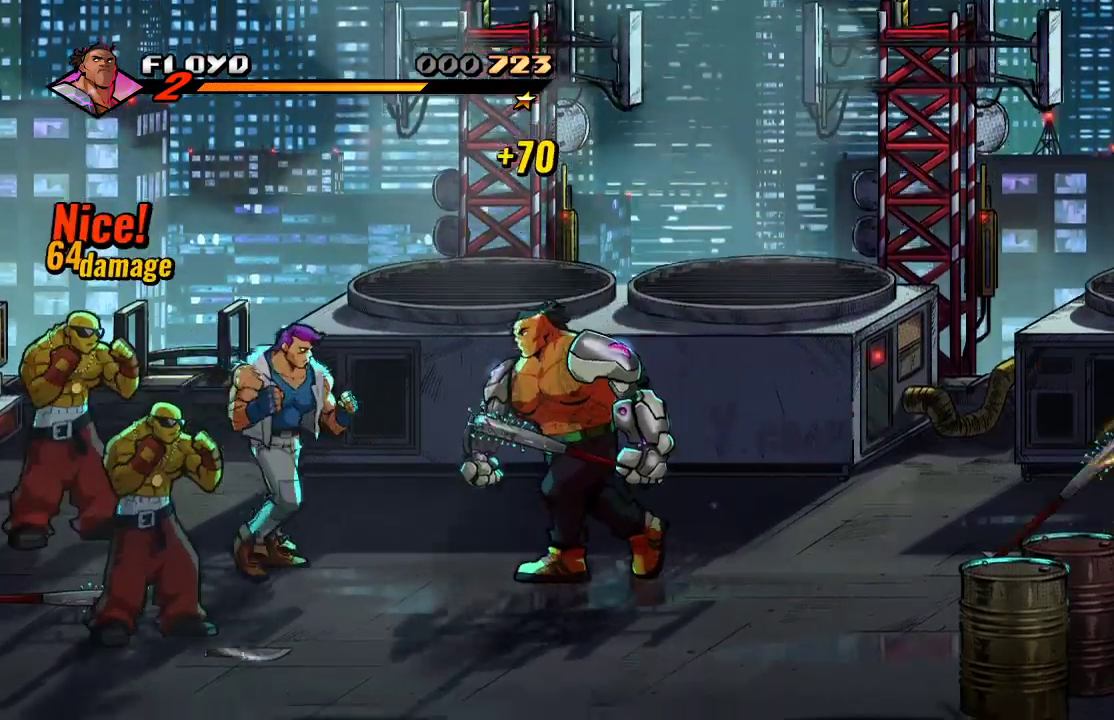
{"buttons": [], "left_stick": "center", "right_stick": "center", "events": [[133, "SQUARE", "down"], [233, "SQUARE", "up"], [433, "left_stick", "center"]]}
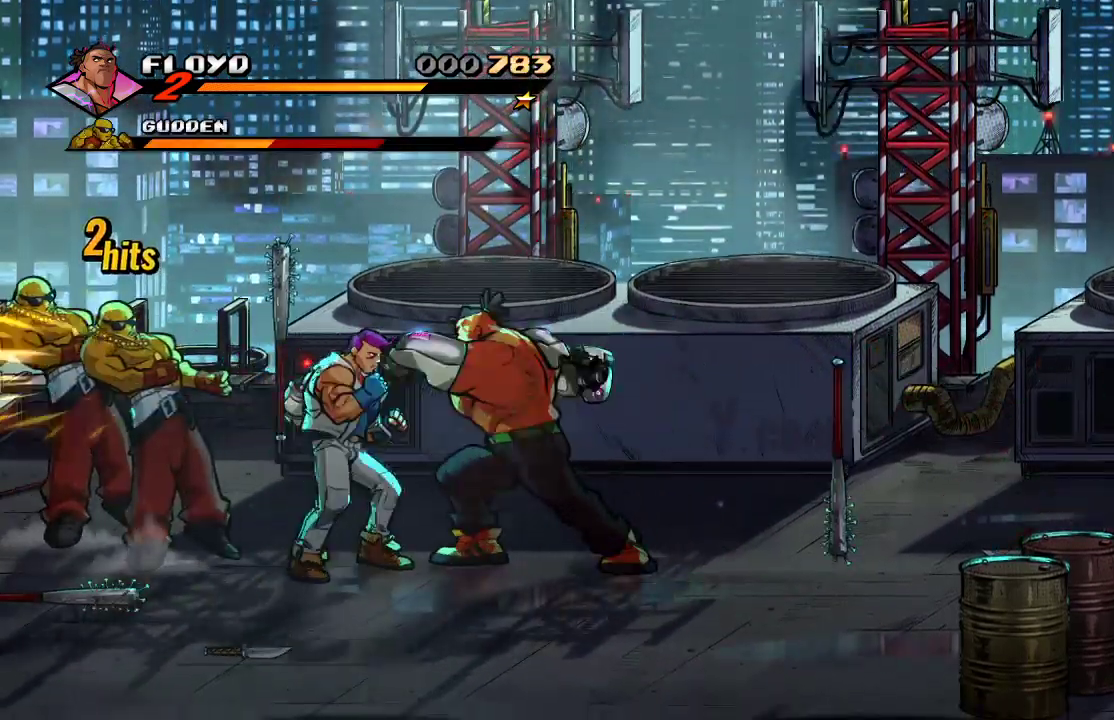
{"buttons": [], "left_stick": "down-left", "right_stick": "center", "events": [[400, "SQUARE", "down"], [400, "left_stick", "down-left"], [467, "SQUARE", "up"]]}
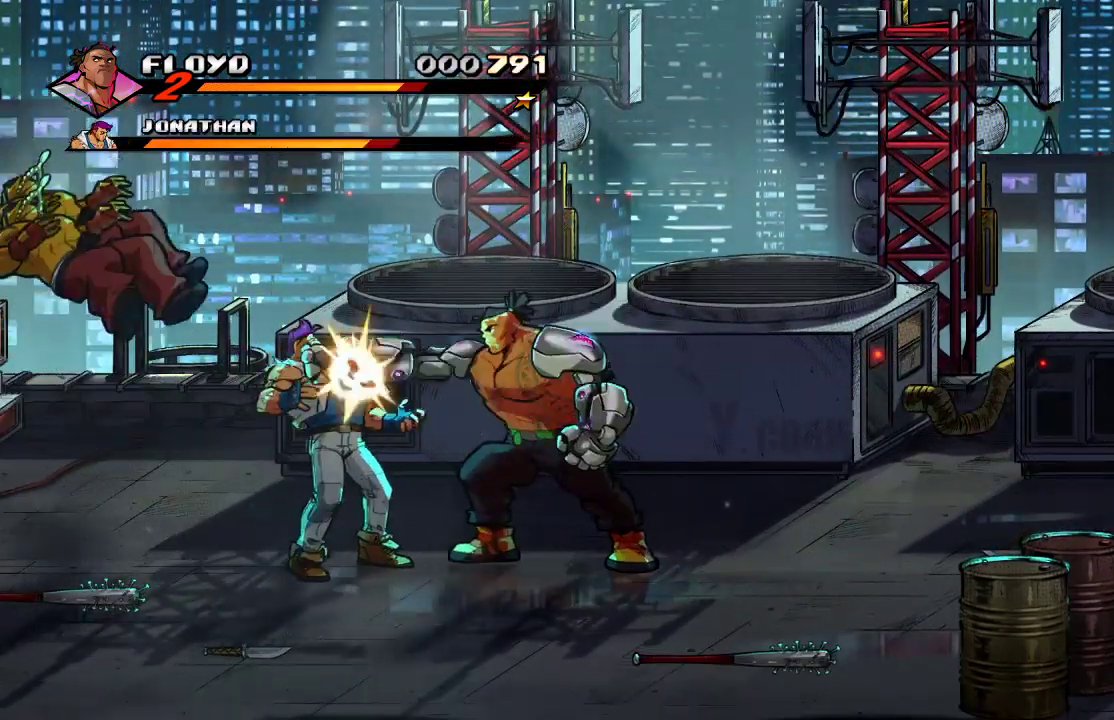
{"buttons": [], "left_stick": "left", "right_stick": "center", "events": [[33, "SQUARE", "down"], [100, "SQUARE", "up"], [200, "SQUARE", "down"], [267, "SQUARE", "up"], [300, "SQUARE", "down"], [300, "left_stick", "center"], [400, "SQUARE", "up"], [467, "left_stick", "left"]]}
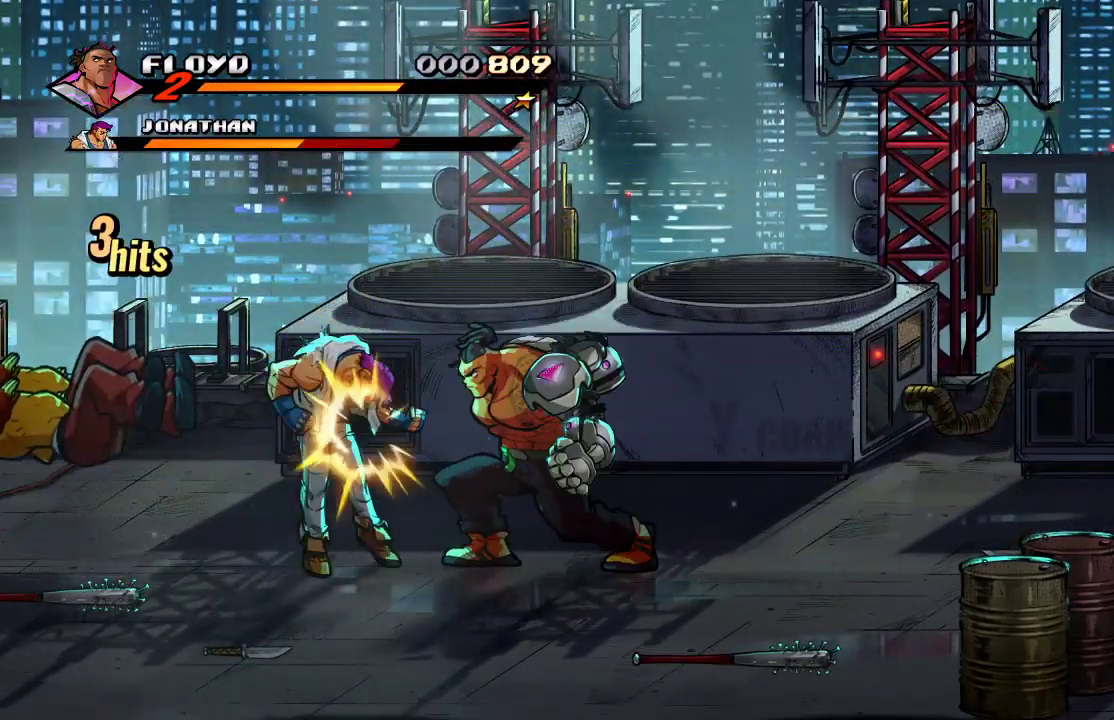
{"buttons": [], "left_stick": "center", "right_stick": "center", "events": [[133, "SQUARE", "down"], [233, "left_stick", "center"], [267, "SQUARE", "up"]]}
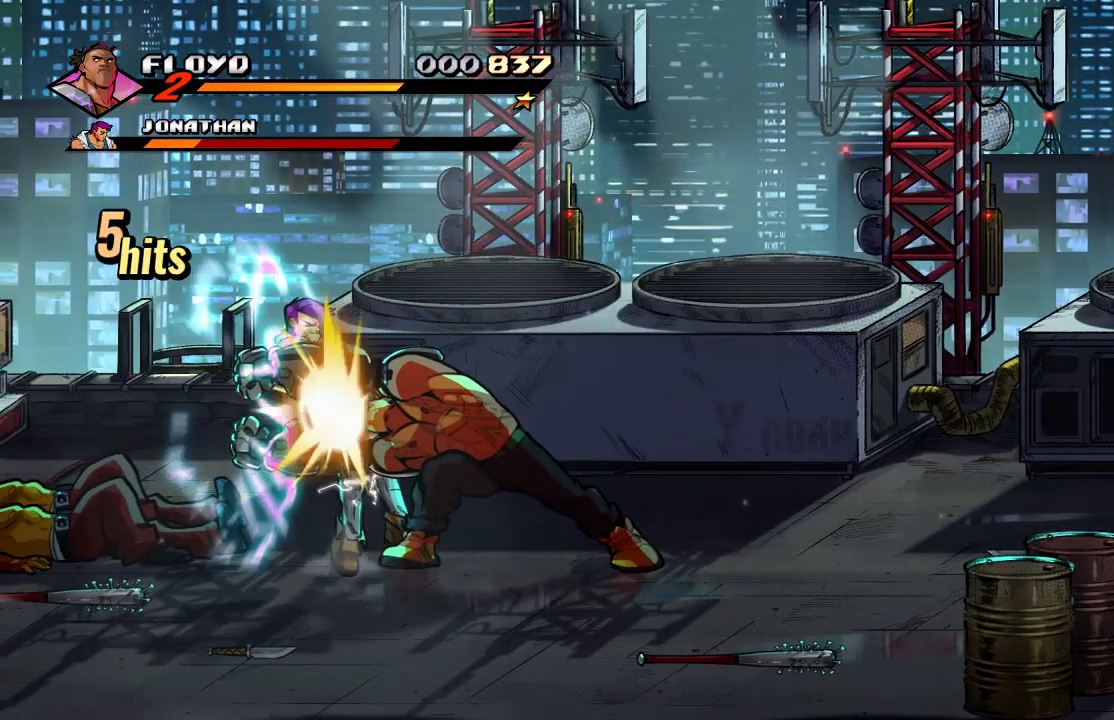
{"buttons": [], "left_stick": "center", "right_stick": "center", "events": []}
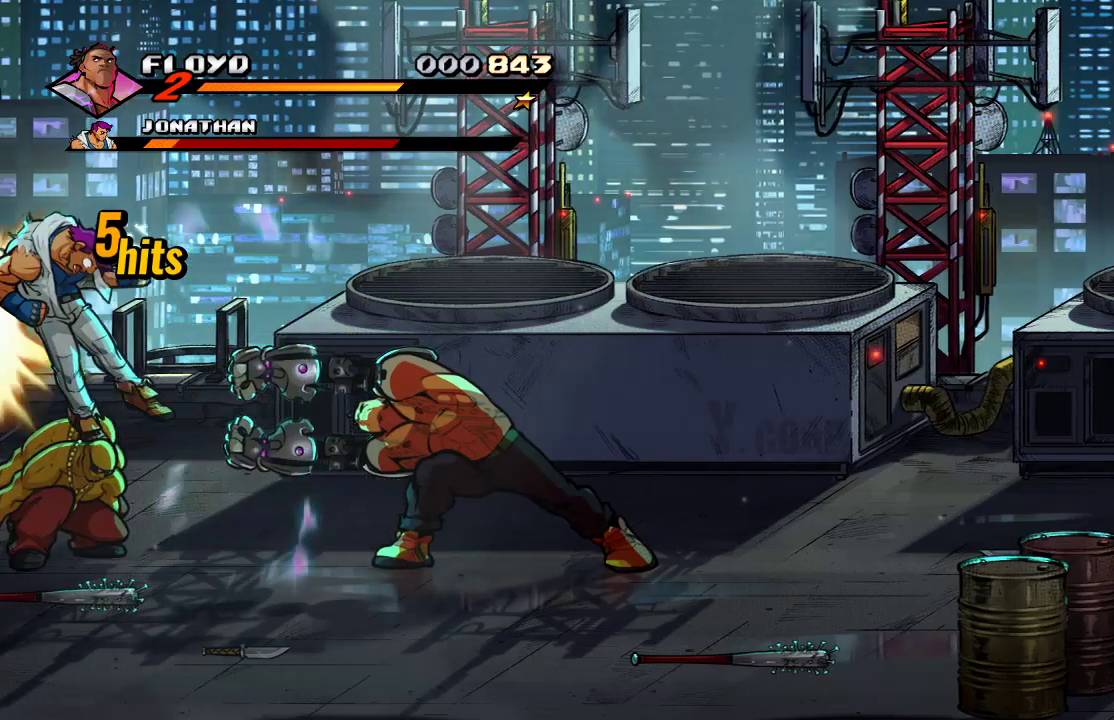
{"buttons": [], "left_stick": "left", "right_stick": "center", "events": [[67, "left_stick", "left"]]}
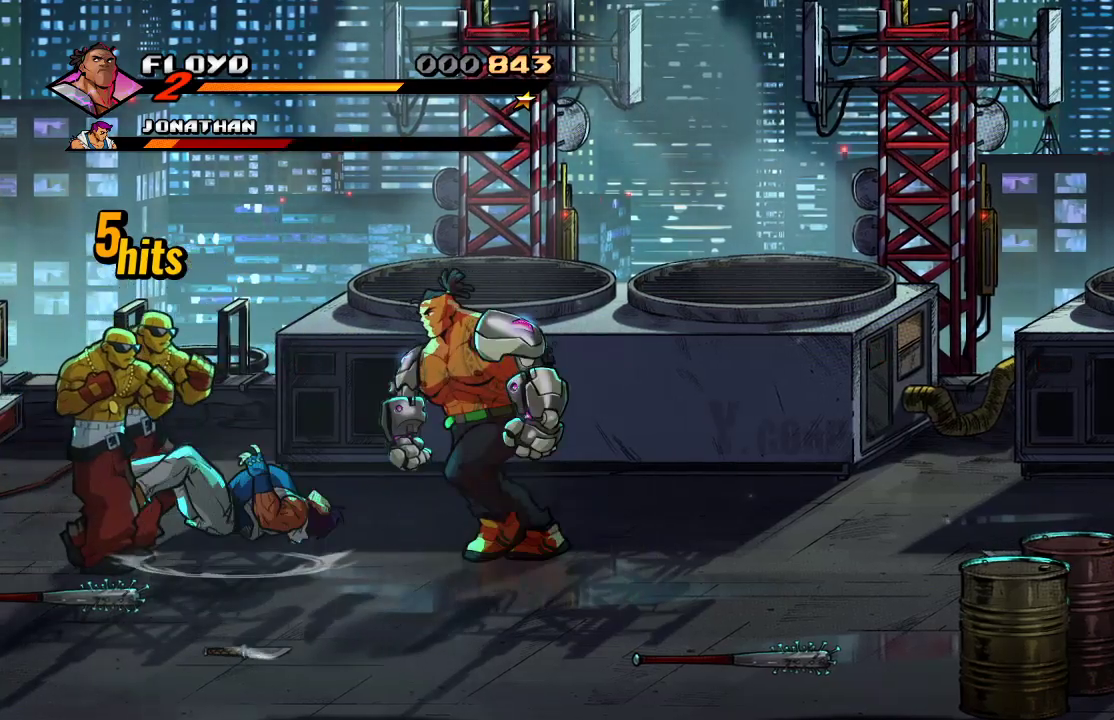
{"buttons": [], "left_stick": "center", "right_stick": "center", "events": [[233, "SQUARE", "down"], [300, "left_stick", "center"], [333, "SQUARE", "up"], [400, "SQUARE", "down"], [467, "SQUARE", "up"]]}
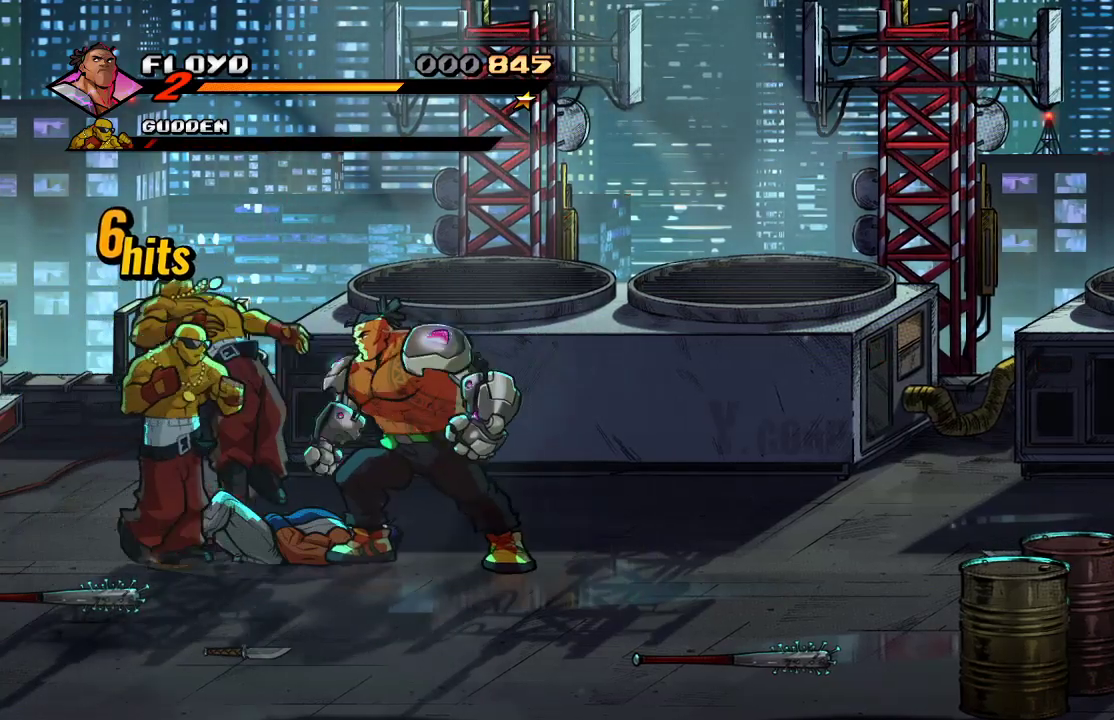
{"buttons": ["SQUARE"], "left_stick": "center", "right_stick": "center", "events": [[33, "SQUARE", "down"], [100, "SQUARE", "up"], [200, "SQUARE", "down"], [300, "SQUARE", "up"], [500, "SQUARE", "down"]]}
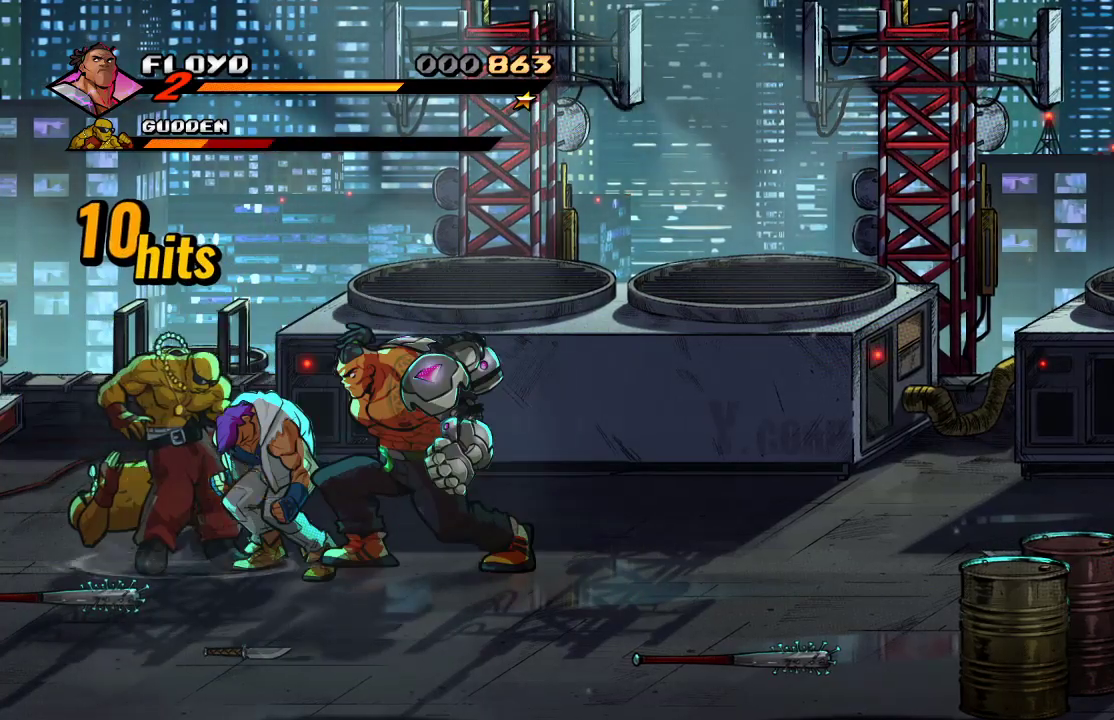
{"buttons": ["SQUARE"], "left_stick": "center", "right_stick": "center", "events": [[100, "SQUARE", "up"], [100, "left_stick", "left"], [300, "SQUARE", "down"], [400, "SQUARE", "up"], [433, "left_stick", "center"], [467, "SQUARE", "down"]]}
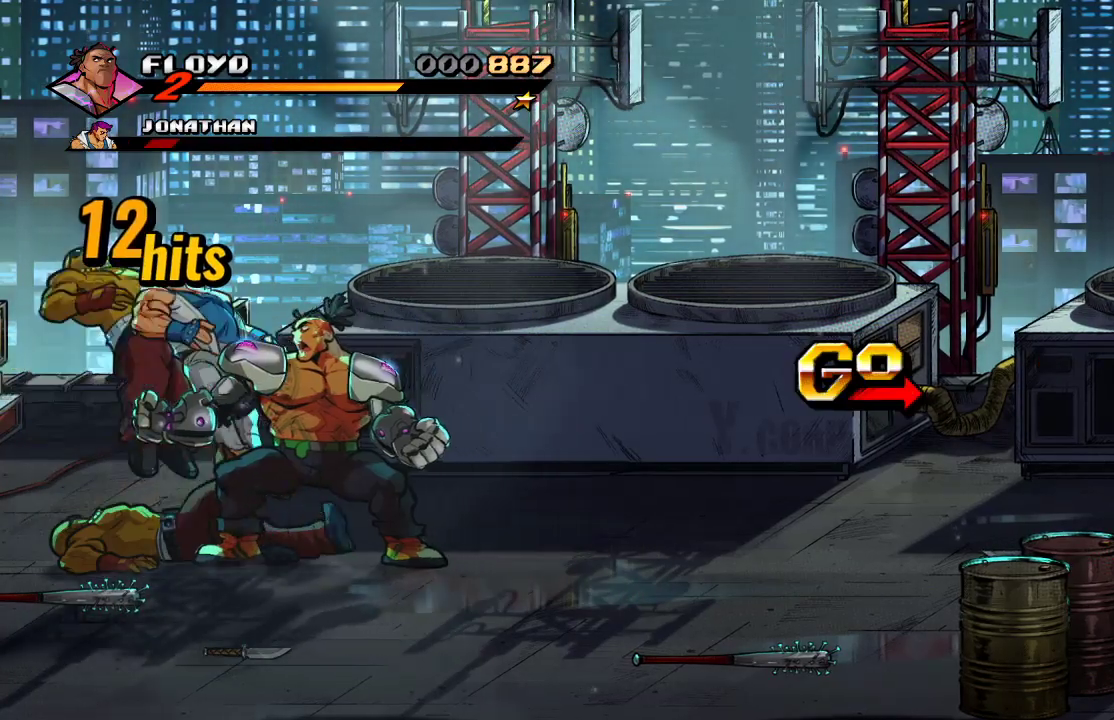
{"buttons": [], "left_stick": "center", "right_stick": "center", "events": [[33, "SQUARE", "up"], [100, "SQUARE", "down"], [167, "SQUARE", "up"], [333, "SQUARE", "down"], [400, "SQUARE", "up"]]}
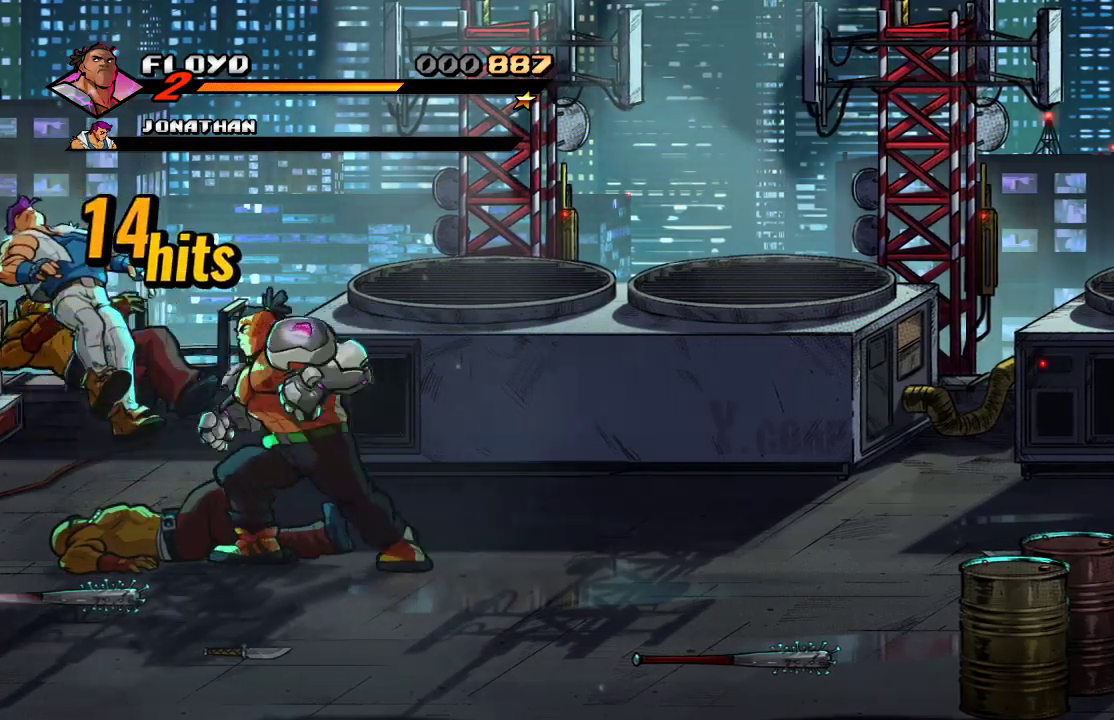
{"buttons": [], "left_stick": "left", "right_stick": "center", "events": [[467, "left_stick", "left"]]}
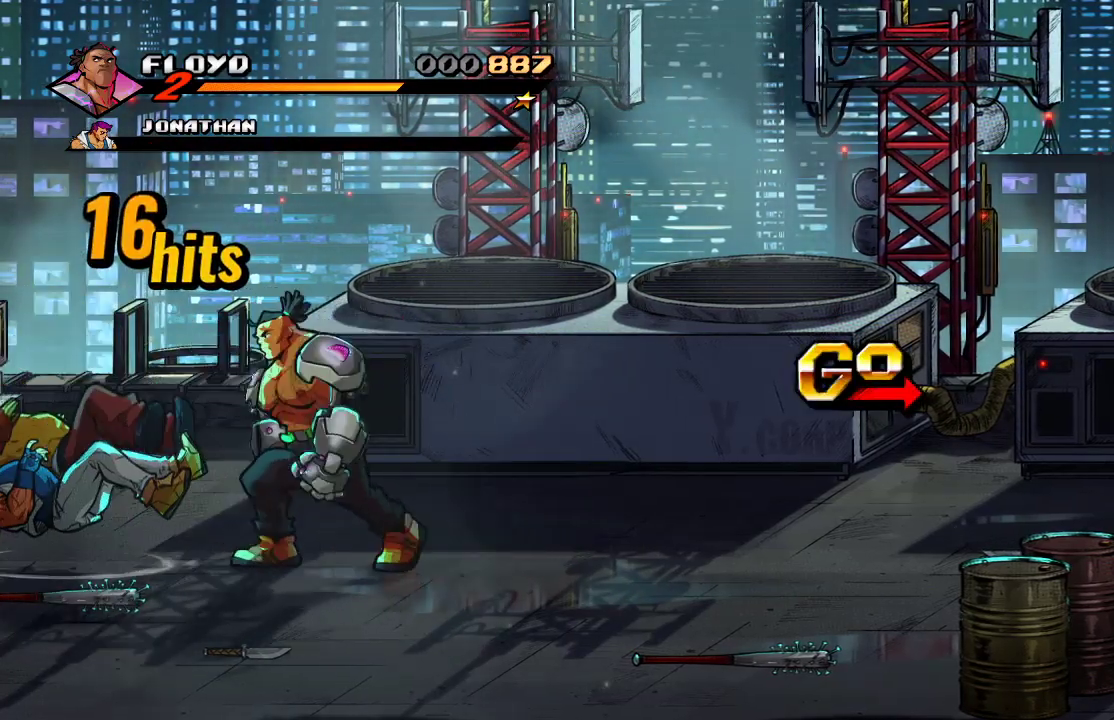
{"buttons": [], "left_stick": "down-left", "right_stick": "center", "events": [[67, "left_stick", "down-left"]]}
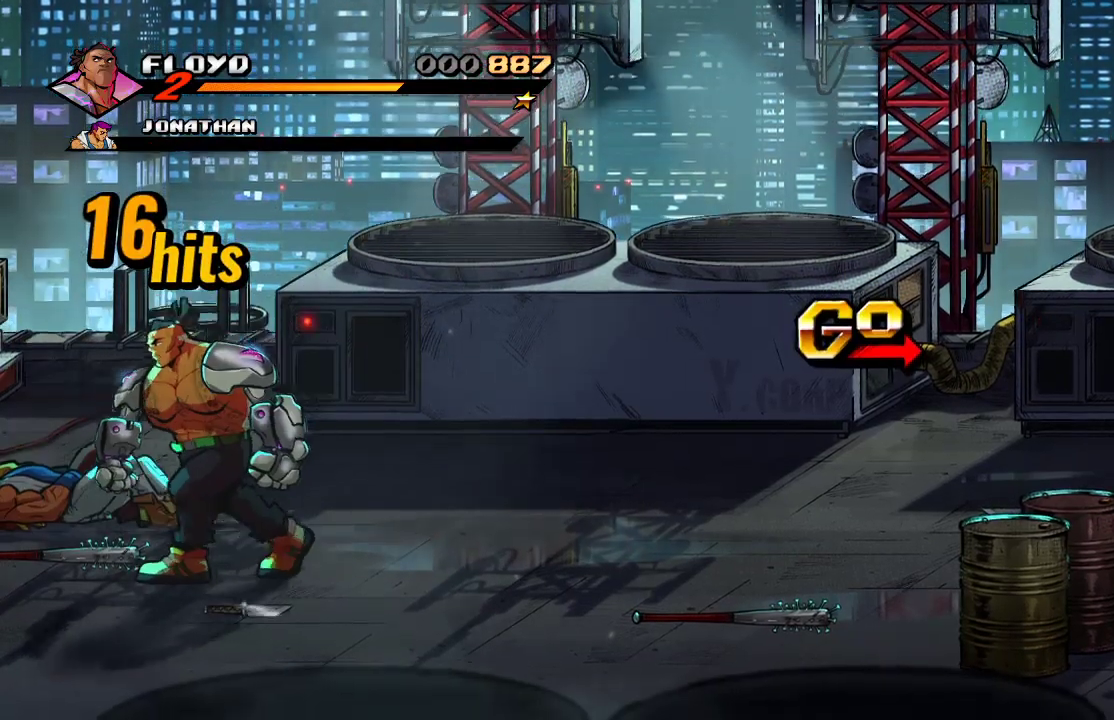
{"buttons": [], "left_stick": "right", "right_stick": "center", "events": [[67, "left_stick", "left"], [167, "CIRCLE", "down"], [167, "left_stick", "up-left"], [233, "CIRCLE", "up"], [333, "left_stick", "center"], [433, "left_stick", "right"]]}
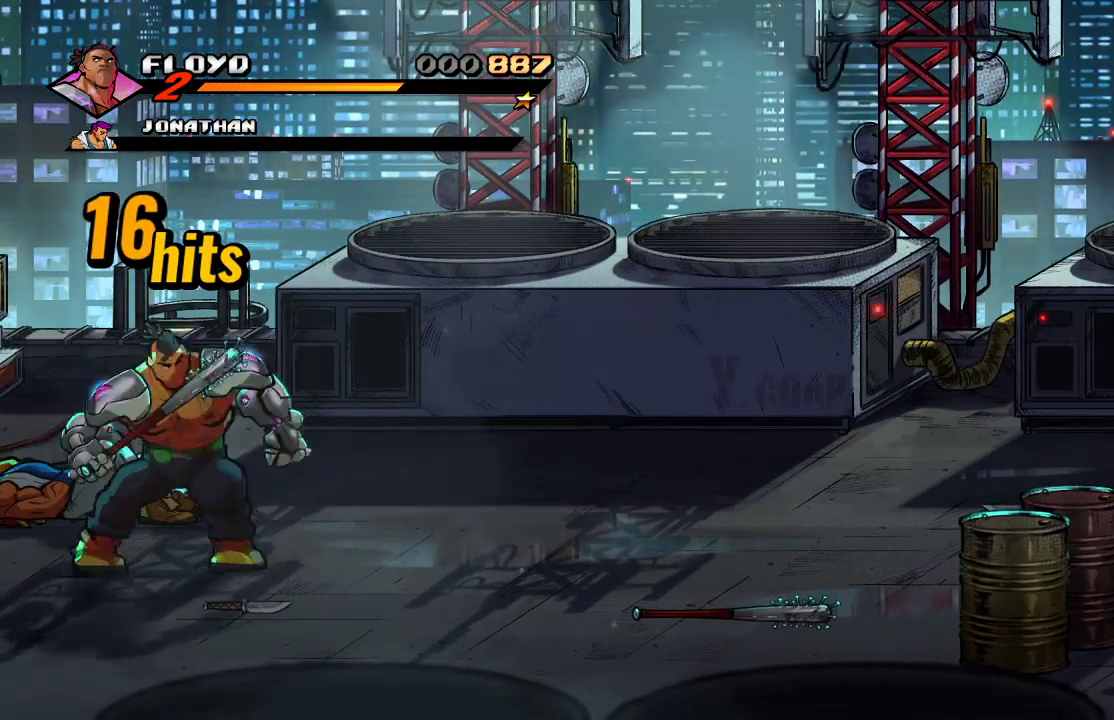
{"buttons": [], "left_stick": "right", "right_stick": "center", "events": [[67, "CIRCLE", "down"], [167, "CIRCLE", "up"]]}
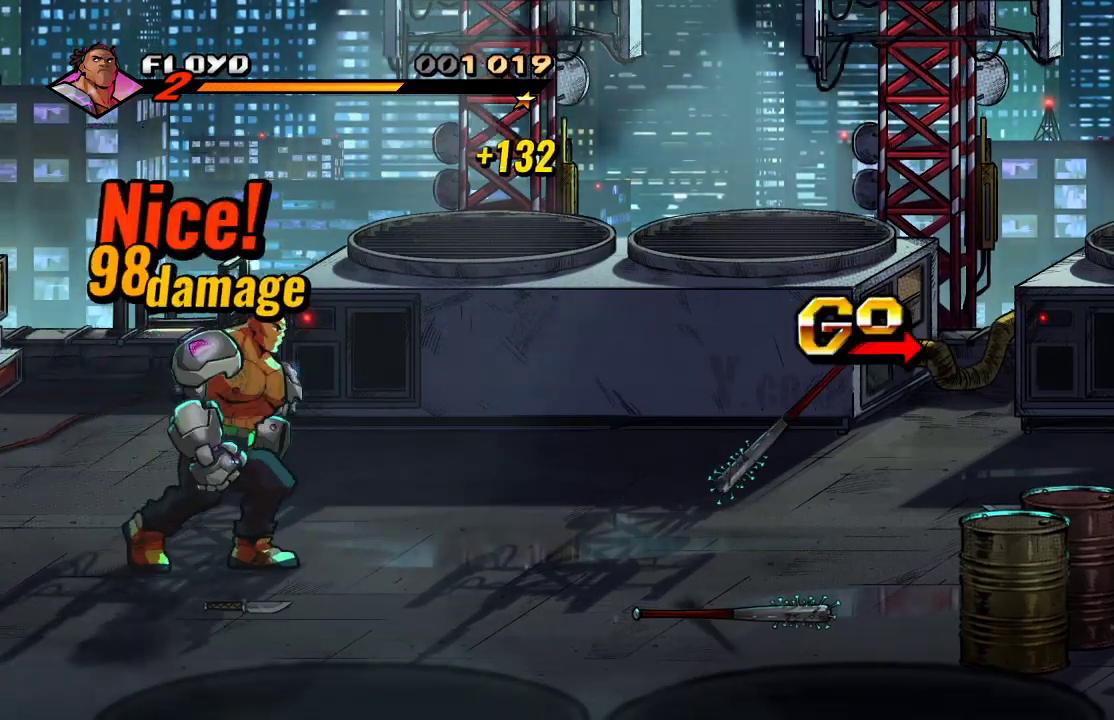
{"buttons": [], "left_stick": "down-right", "right_stick": "center", "events": [[133, "left_stick", "down-right"], [300, "CIRCLE", "down"], [433, "CIRCLE", "up"]]}
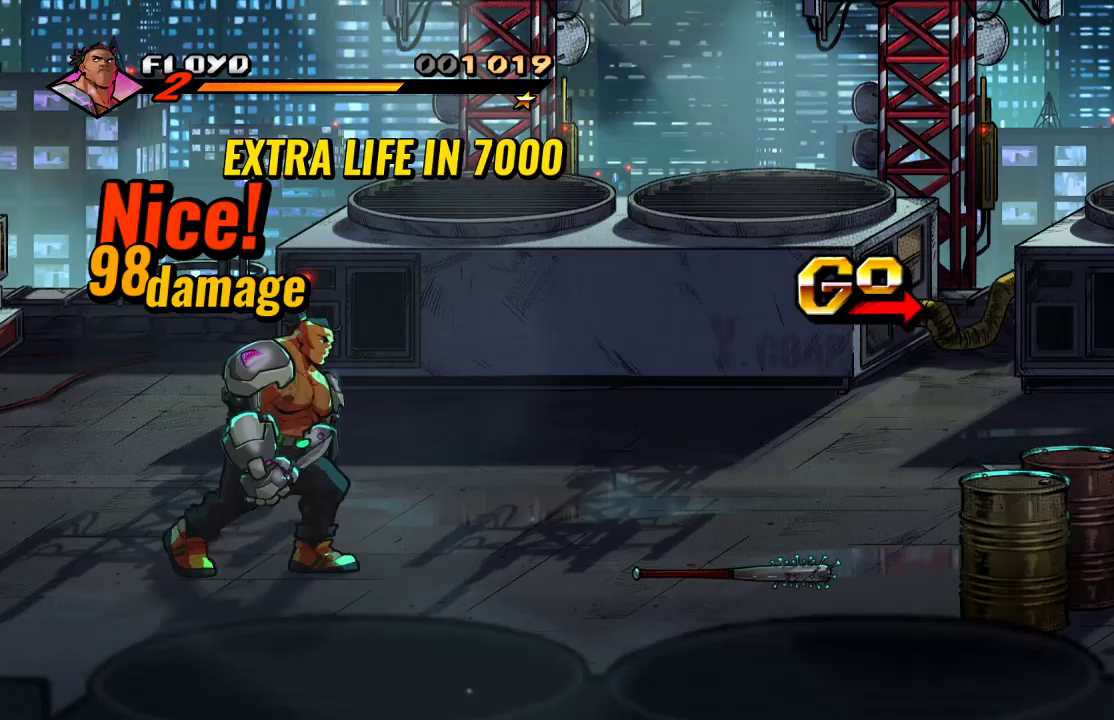
{"buttons": [], "left_stick": "right", "right_stick": "center", "events": [[400, "CIRCLE", "down"], [500, "CIRCLE", "up"], [500, "left_stick", "right"]]}
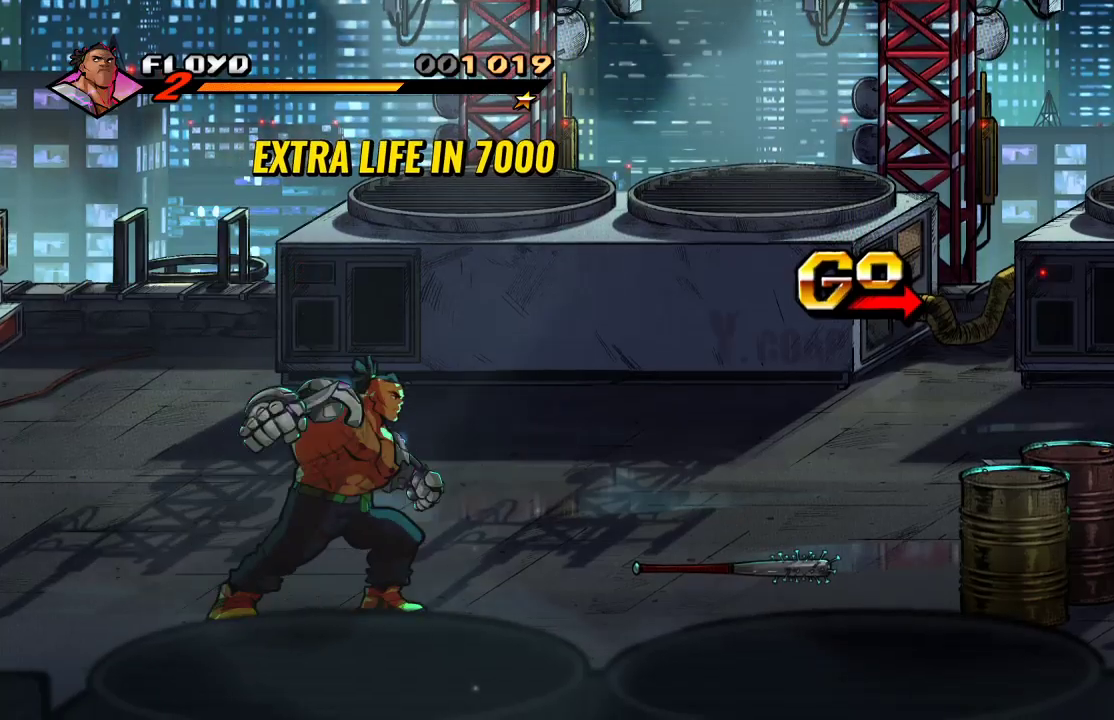
{"buttons": [], "left_stick": "right", "right_stick": "center", "events": []}
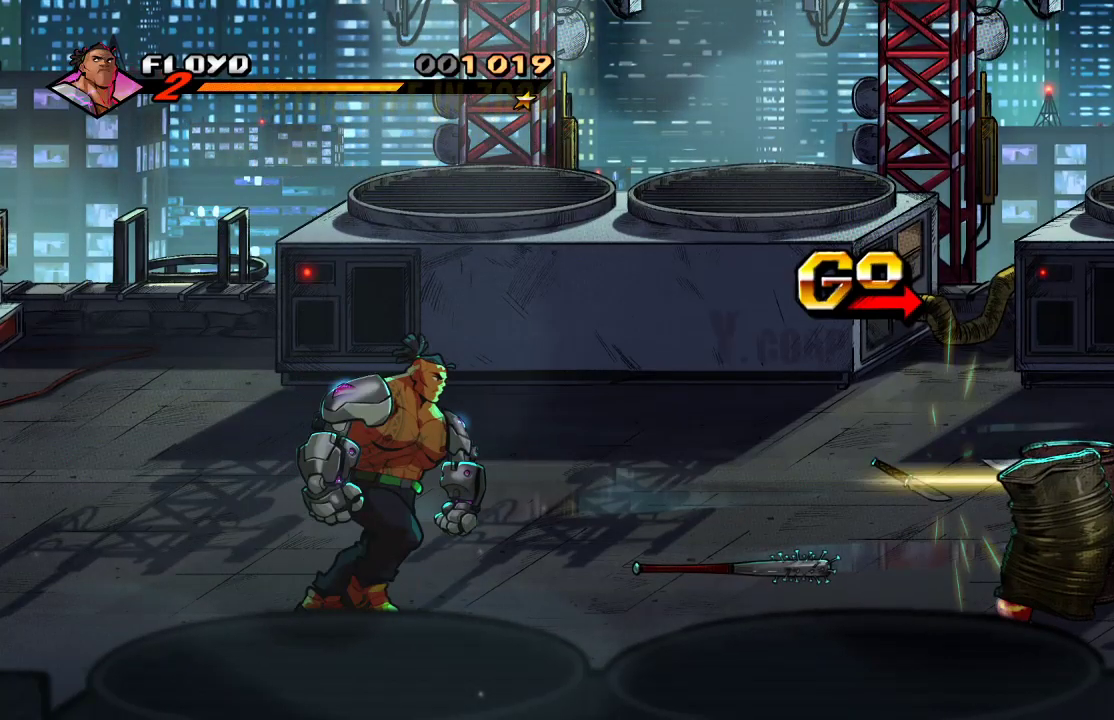
{"buttons": [], "left_stick": "right", "right_stick": "center", "events": []}
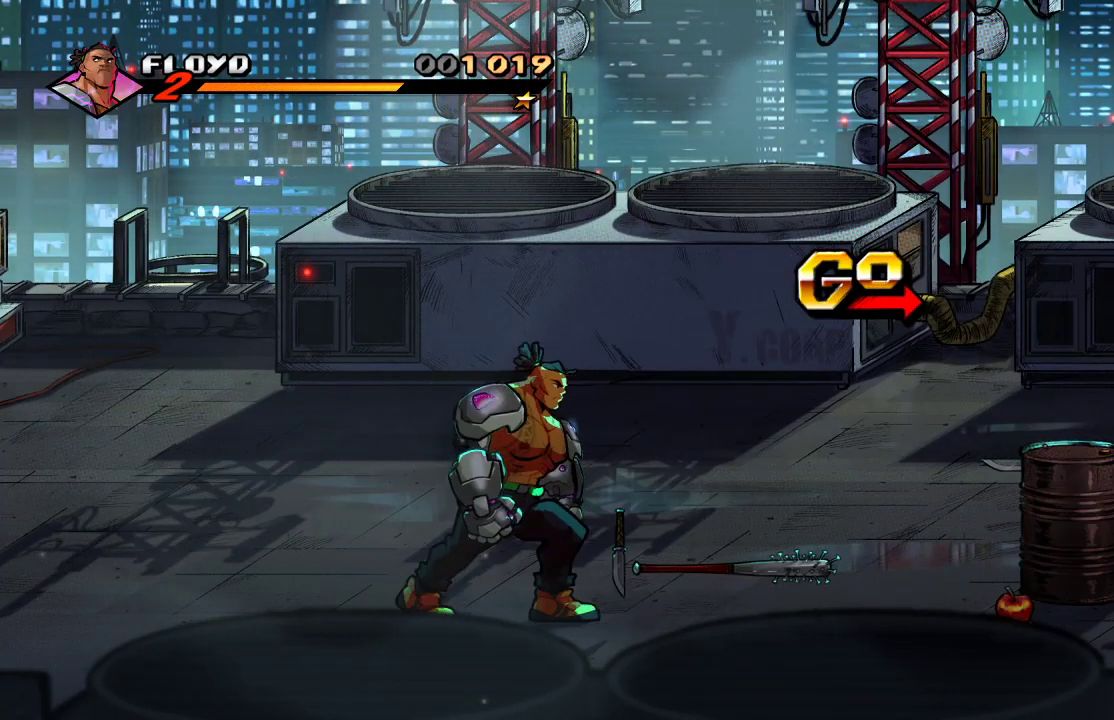
{"buttons": [], "left_stick": "right", "right_stick": "center", "events": []}
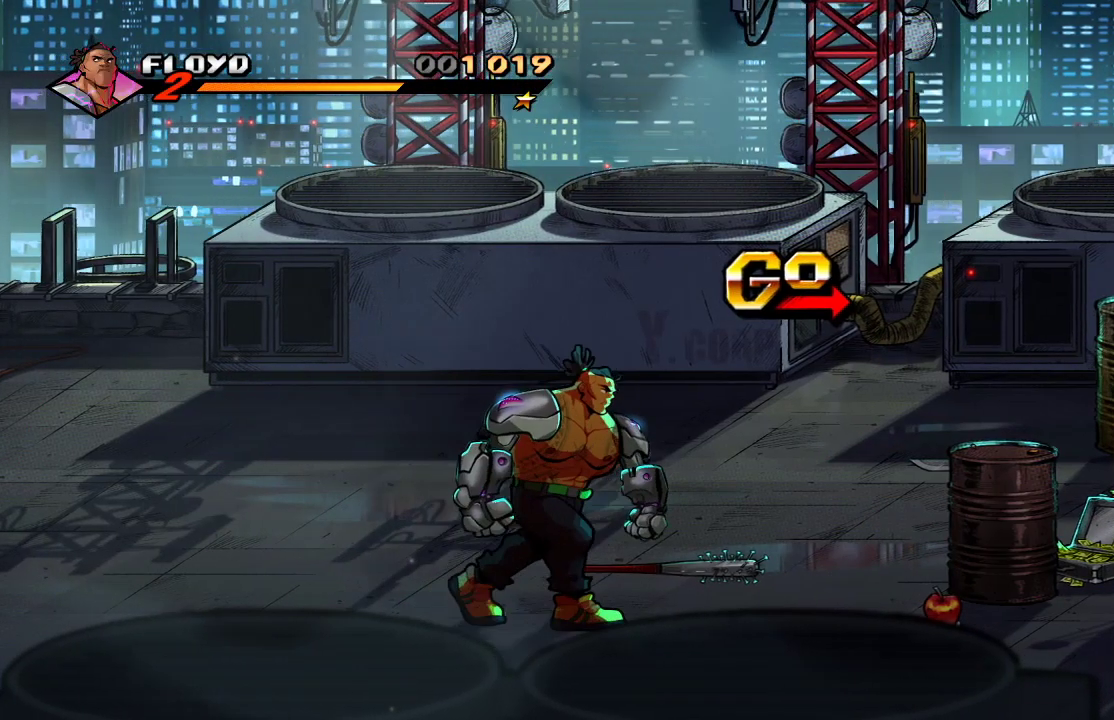
{"buttons": [], "left_stick": "right", "right_stick": "center", "events": []}
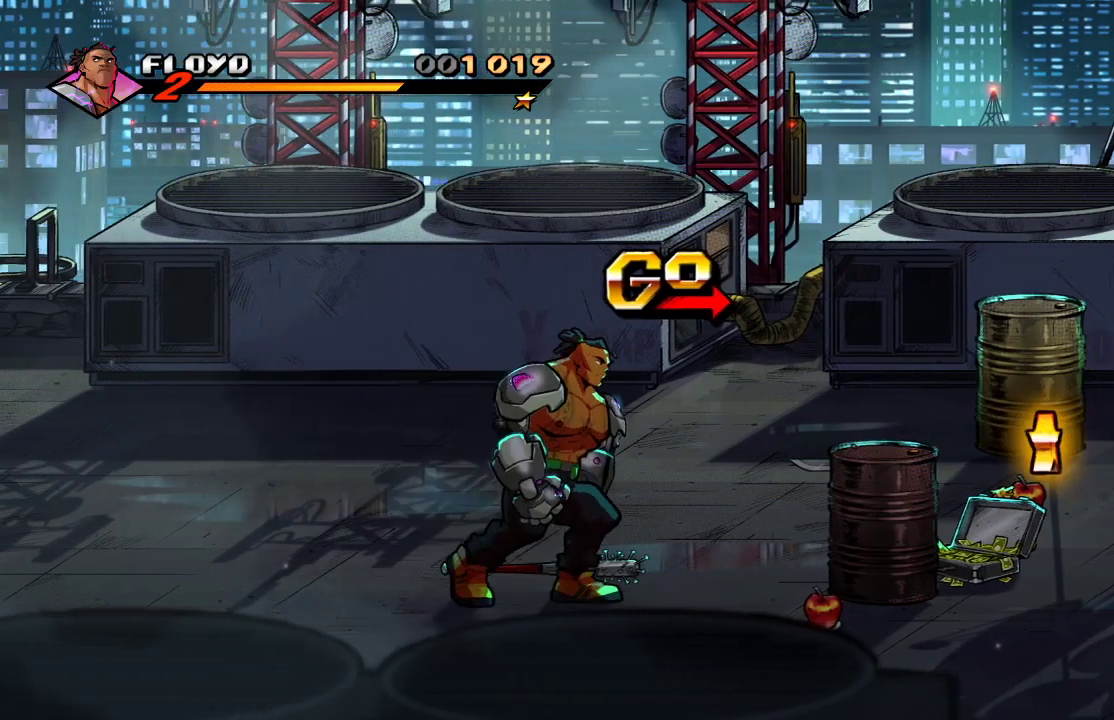
{"buttons": [], "left_stick": "right", "right_stick": "center", "events": []}
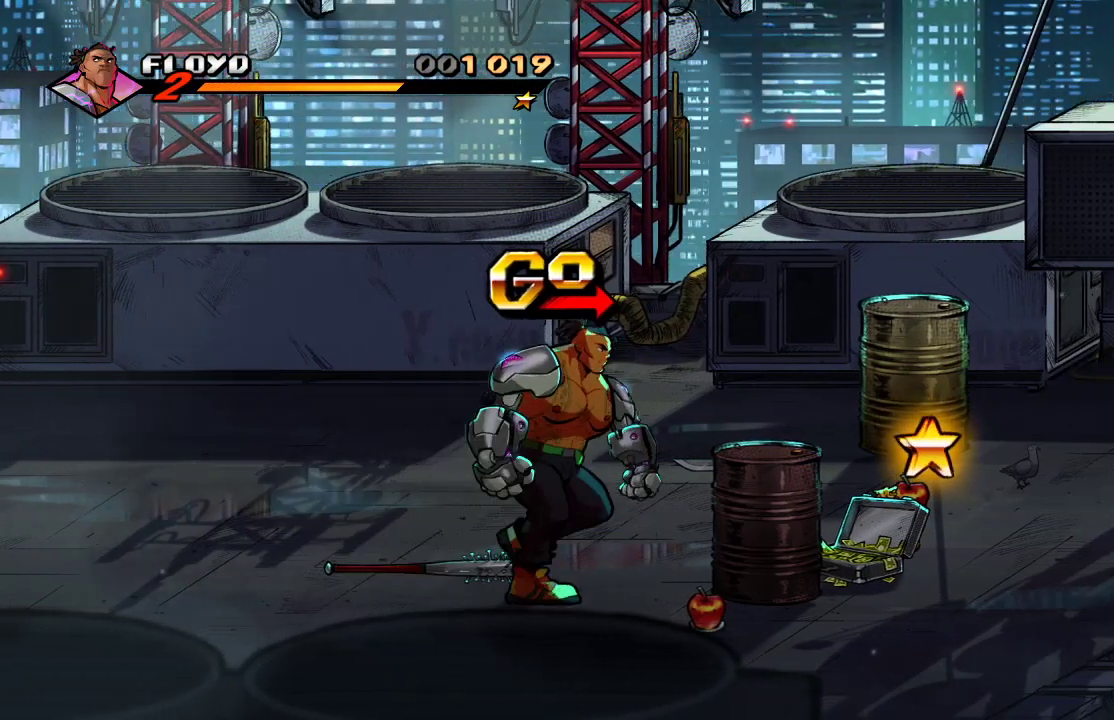
{"buttons": [], "left_stick": "right", "right_stick": "center", "events": [[133, "SQUARE", "down"], [200, "SQUARE", "up"]]}
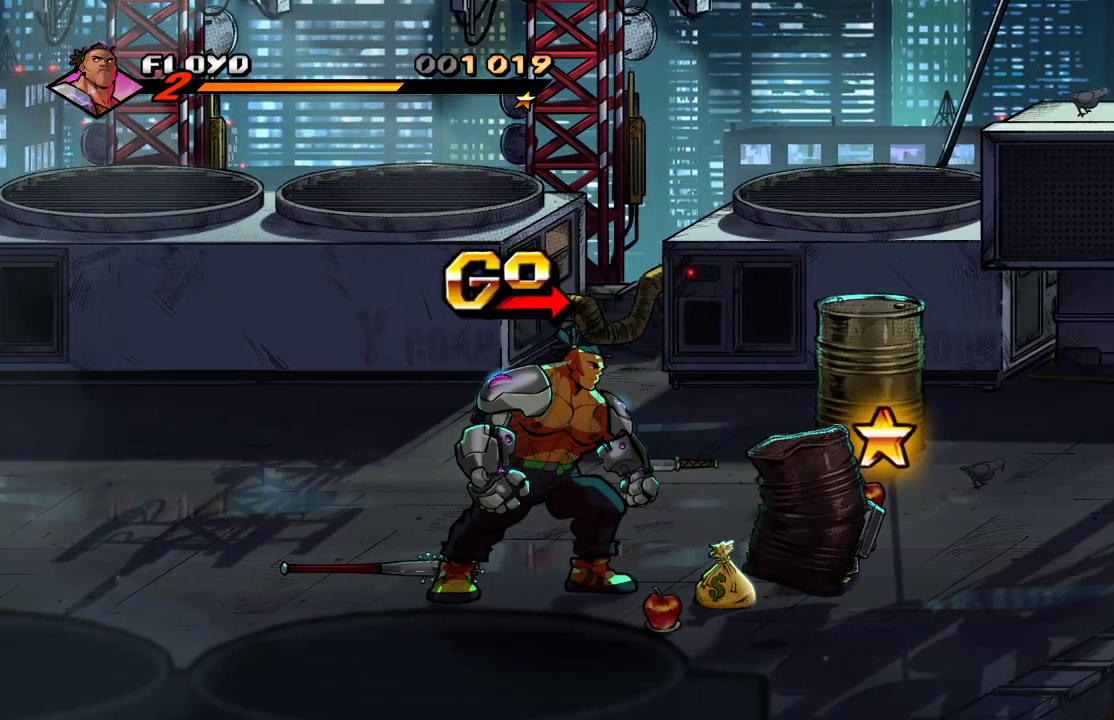
{"buttons": ["CIRCLE"], "left_stick": "right", "right_stick": "center", "events": [[467, "CIRCLE", "down"]]}
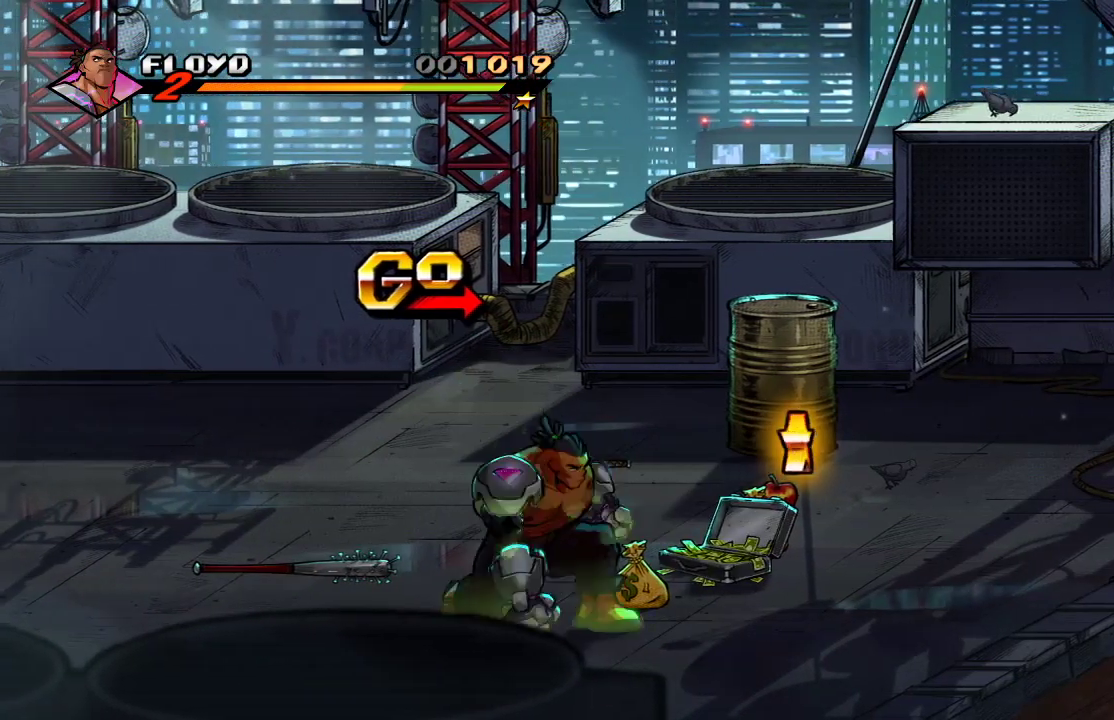
{"buttons": [], "left_stick": "up-right", "right_stick": "center", "events": [[67, "CIRCLE", "up"], [200, "left_stick", "up-right"], [300, "CIRCLE", "down"], [400, "CIRCLE", "up"]]}
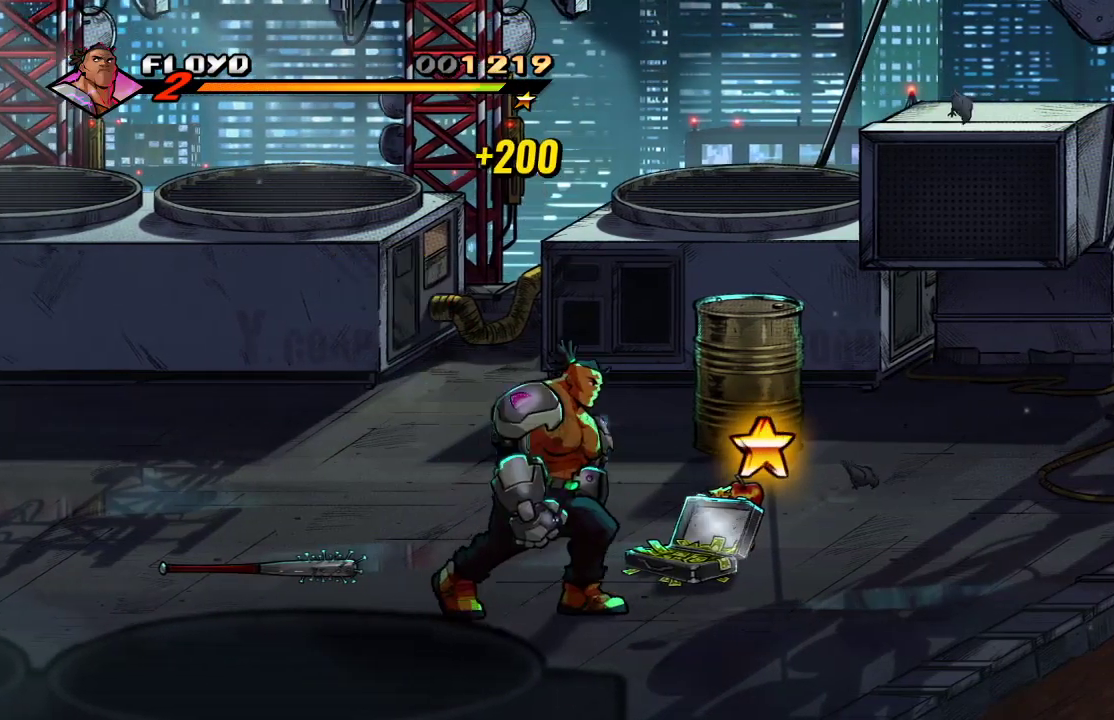
{"buttons": [], "left_stick": "up-right", "right_stick": "center", "events": [[300, "CIRCLE", "down"], [400, "CIRCLE", "up"]]}
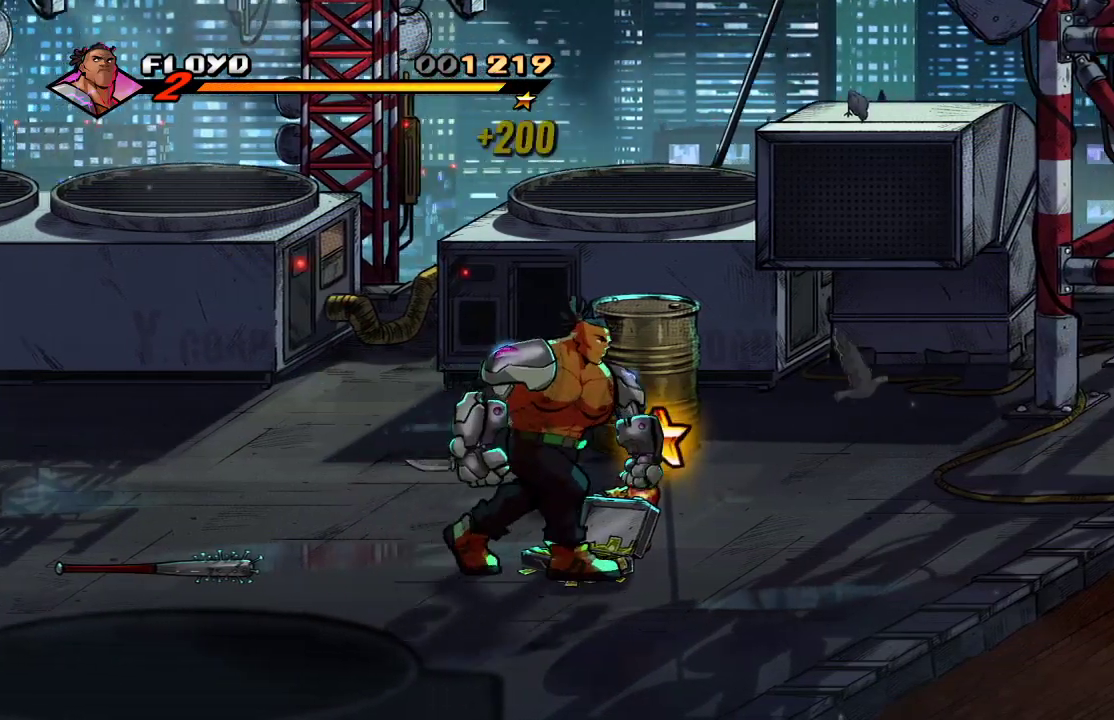
{"buttons": [], "left_stick": "up-right", "right_stick": "center", "events": [[200, "CIRCLE", "down"], [333, "CIRCLE", "up"]]}